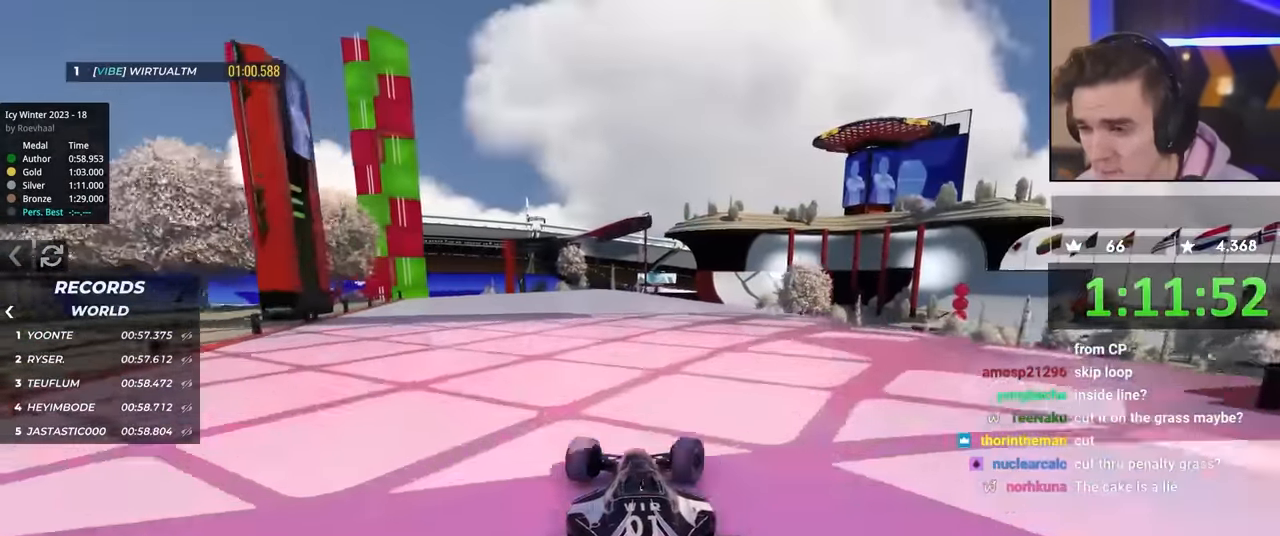
Gameplay with keyboard; each line is a JSON object with the keys held at the frame after it. "events" lists presses ("down") and releases ("up") of "brake", "down", "left", "right" and "up" between this image and that frame as [ms after this image, input, new state], when the widget could be followed in between. No other keys are recorded. Mouse input is not recorded. Key names are as the overlay labels them; some are game actions (e.g. jump) rather than physical keys.
{"keys": ["left", "up"], "events": [[400, "left", "down"]]}
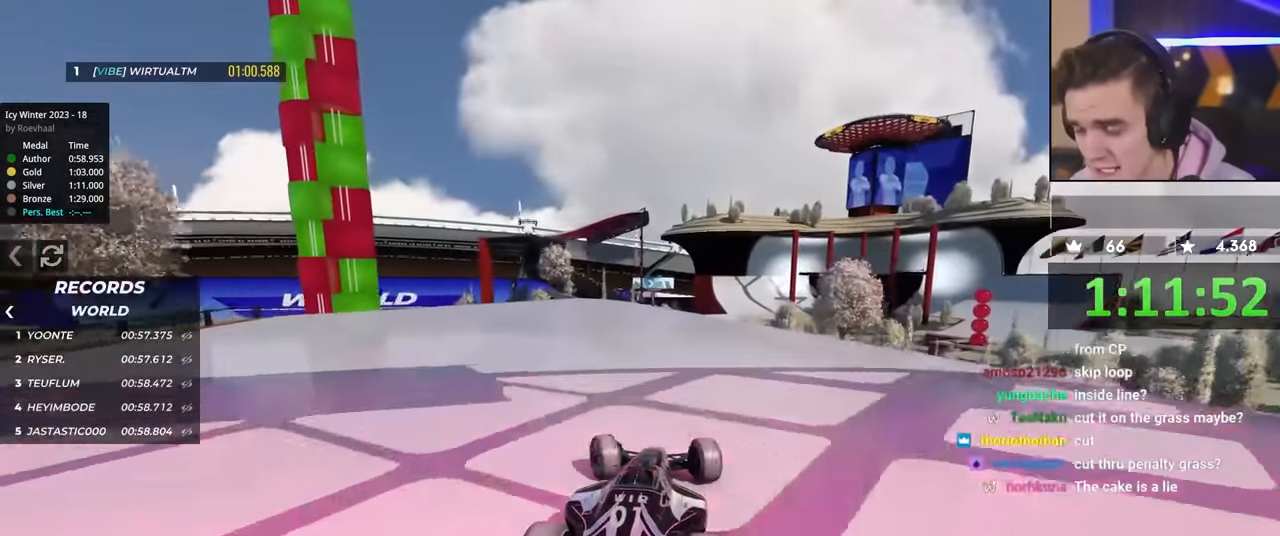
{"keys": ["up"], "events": [[116, "left", "up"], [300, "right", "down"], [400, "right", "up"]]}
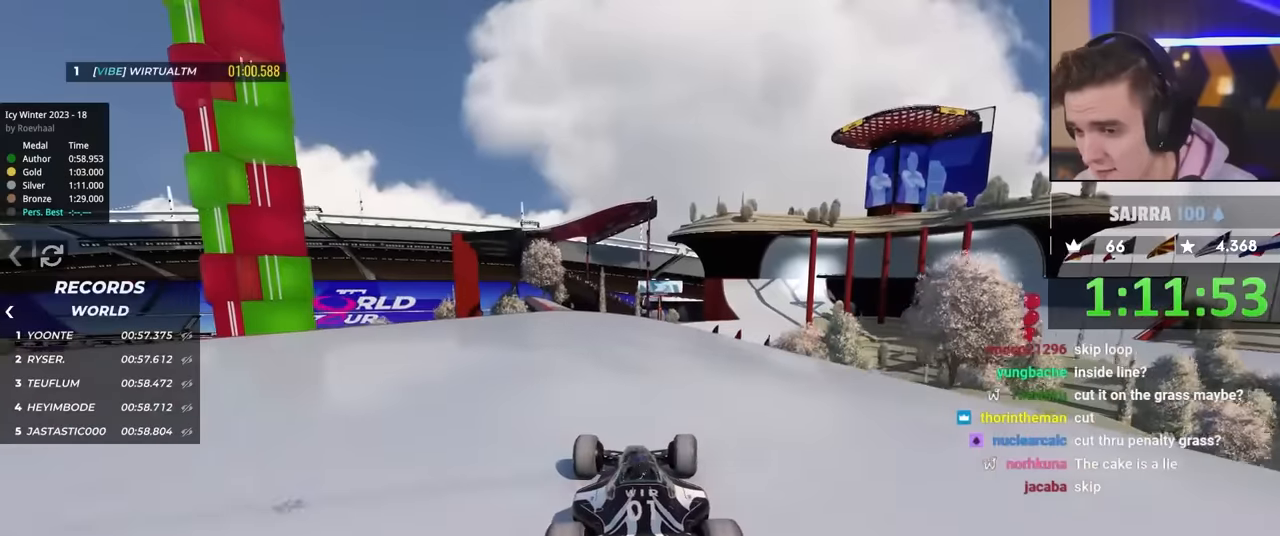
{"keys": ["right", "up"], "events": [[367, "right", "down"]]}
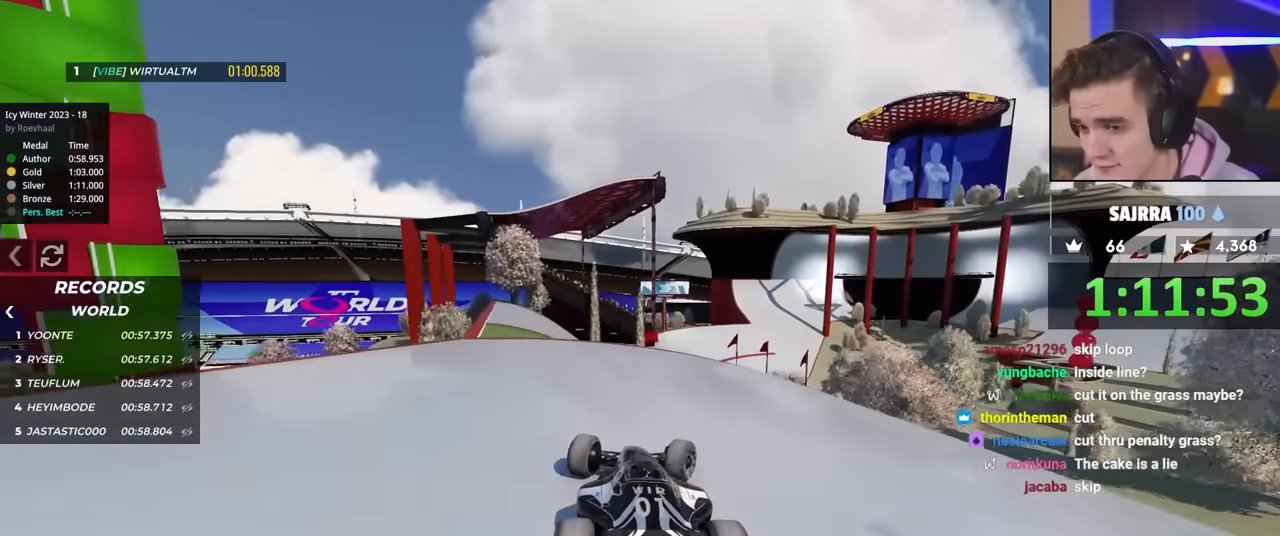
{"keys": ["left", "up"], "events": [[200, "right", "up"], [250, "left", "down"], [383, "left", "up"], [433, "left", "down"]]}
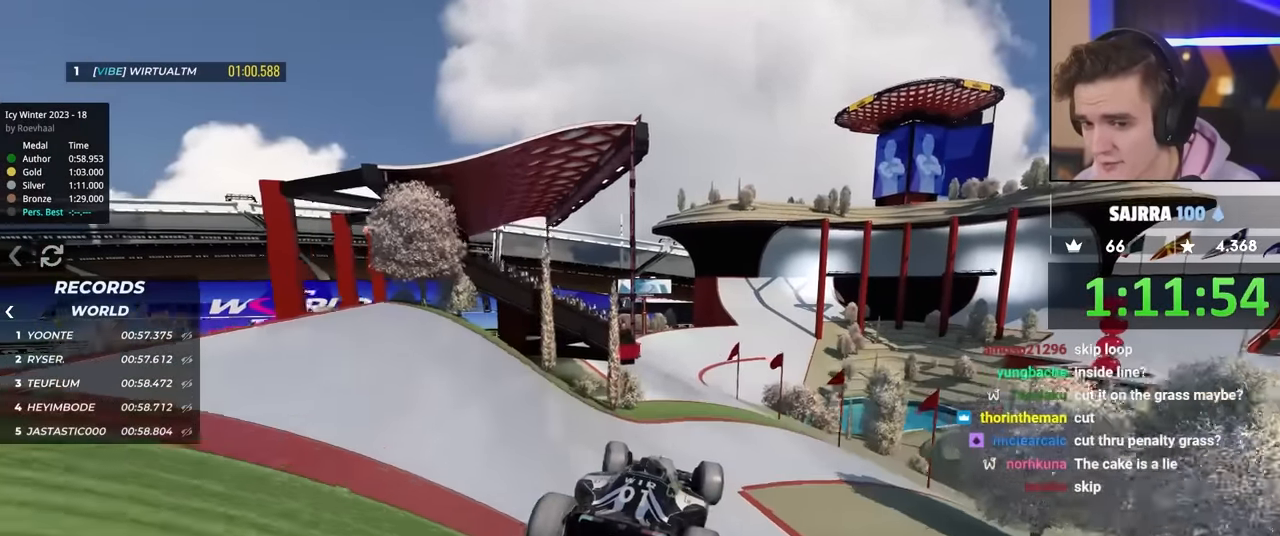
{"keys": ["left", "up"], "events": [[33, "brake", "down"], [133, "brake", "up"]]}
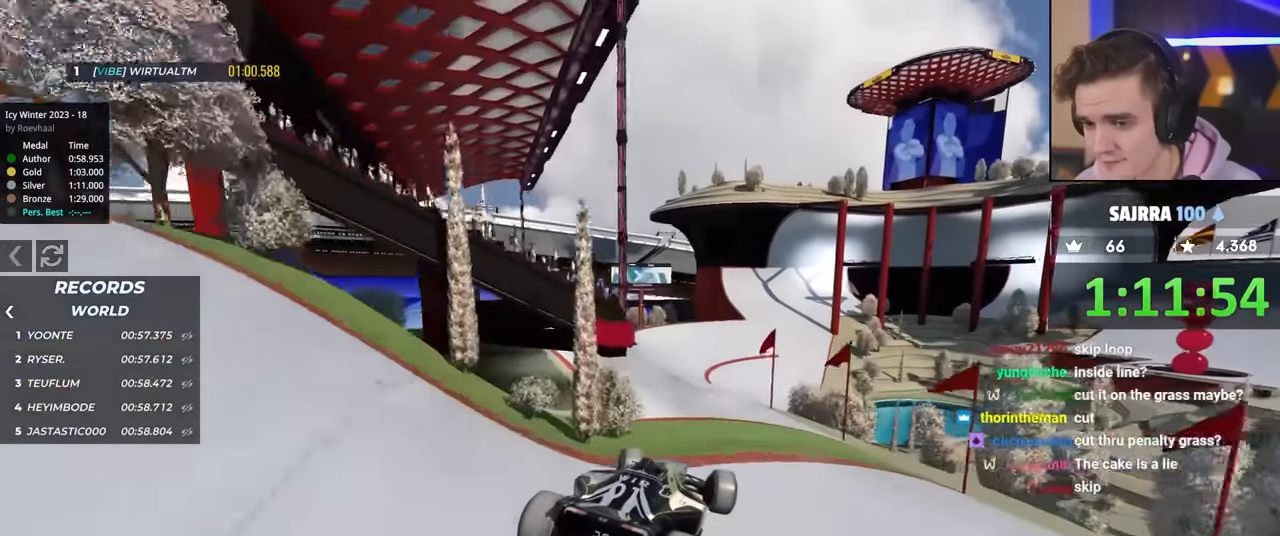
{"keys": ["left", "up"], "events": []}
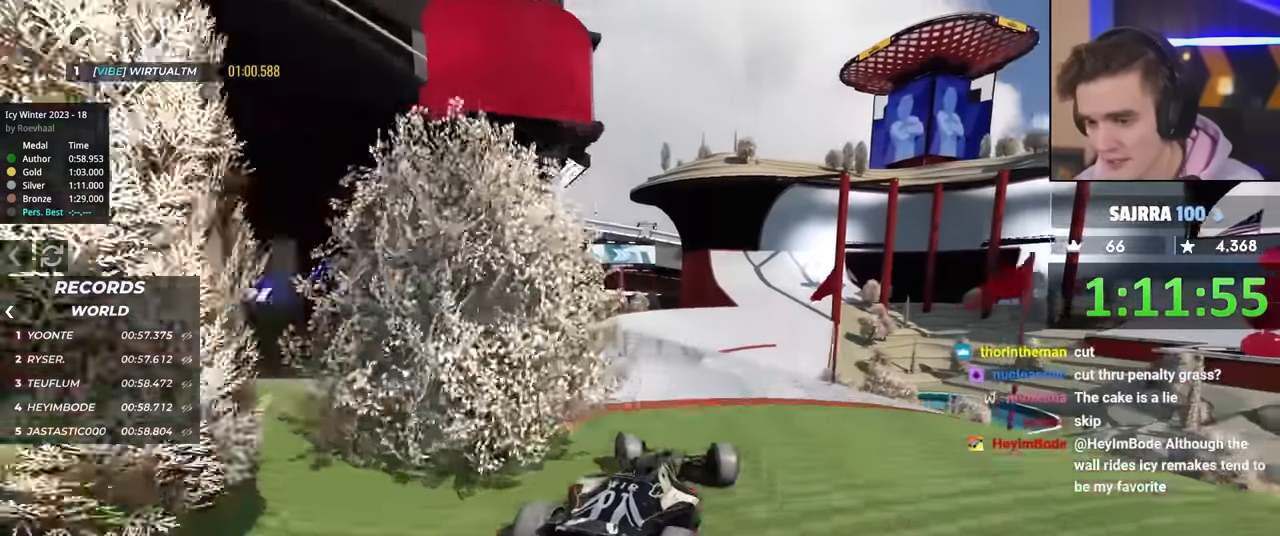
{"keys": ["right", "up"], "events": [[200, "left", "up"], [300, "right", "down"]]}
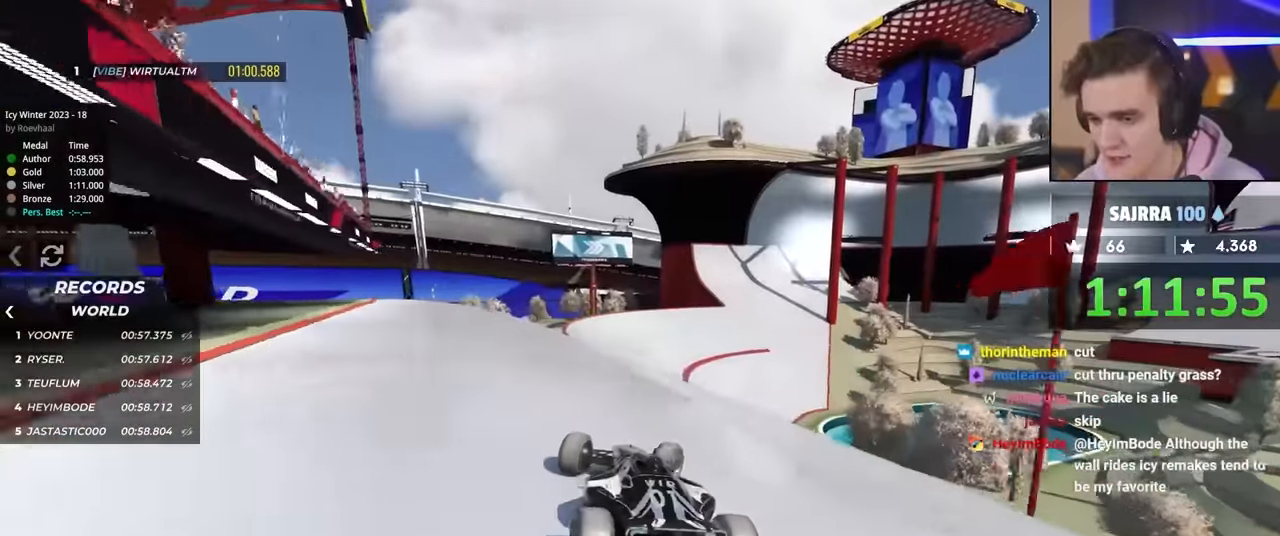
{"keys": ["up"], "events": [[217, "right", "up"]]}
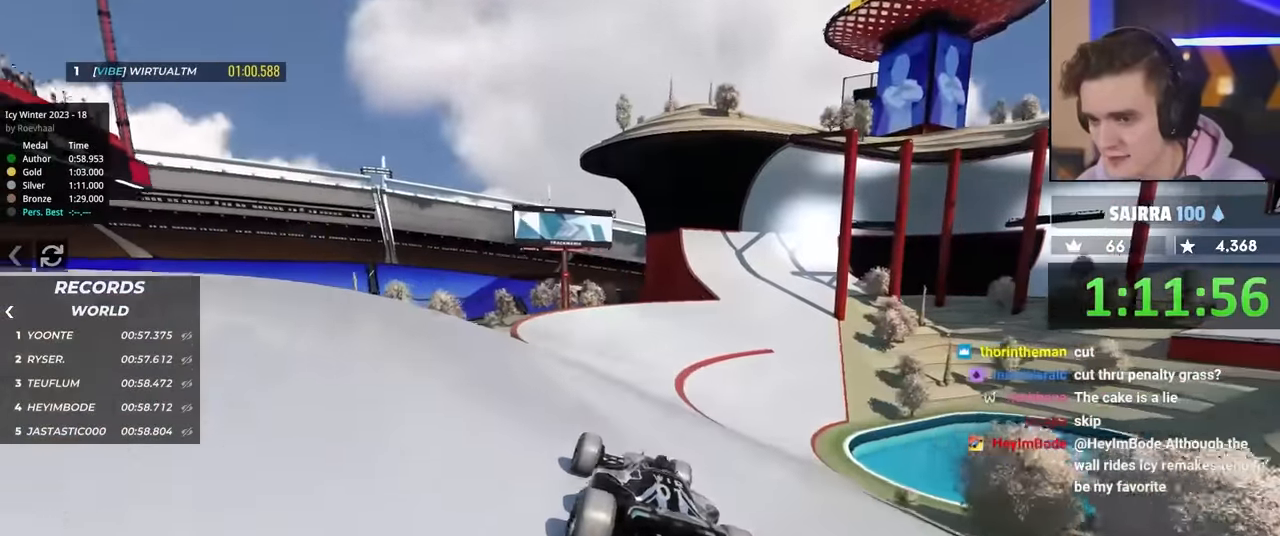
{"keys": ["up"], "events": []}
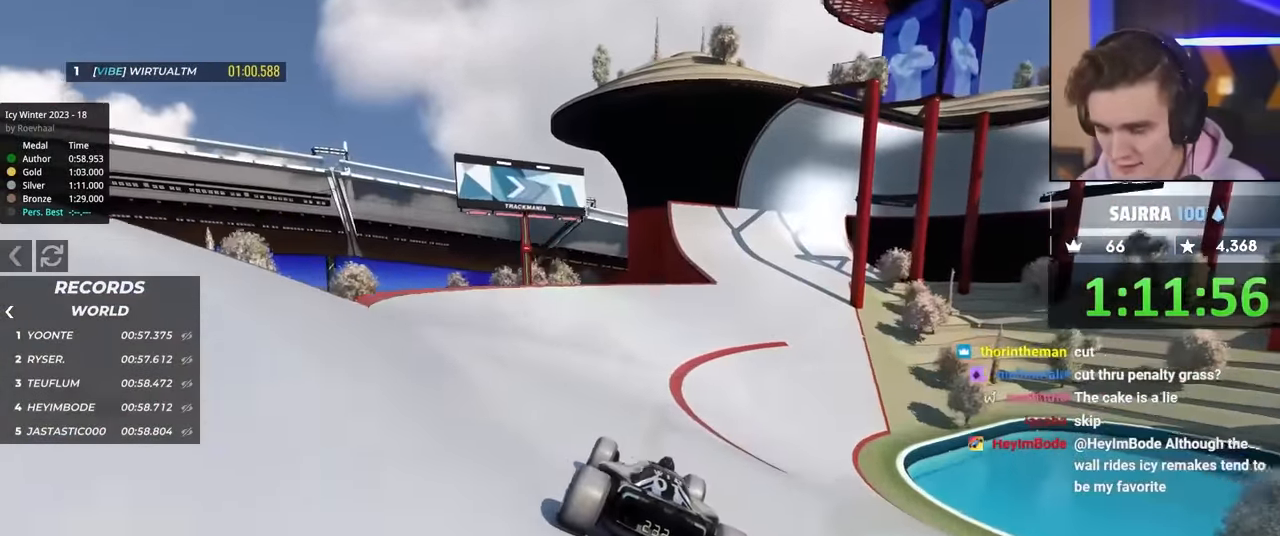
{"keys": ["up"], "events": [[100, "left", "down"], [200, "left", "up"]]}
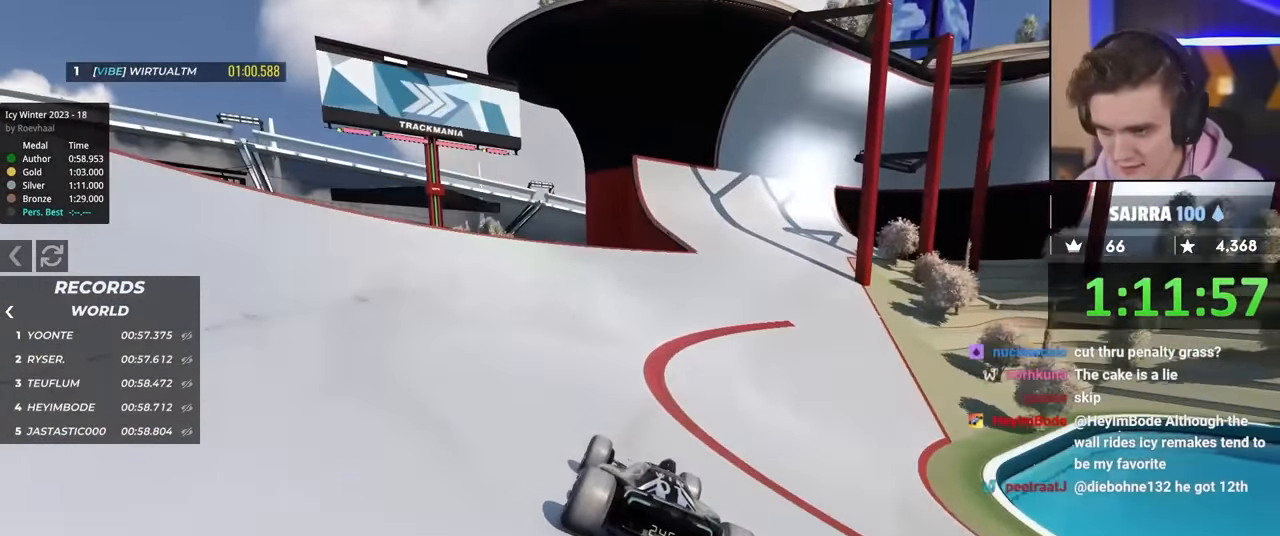
{"keys": ["up"], "events": []}
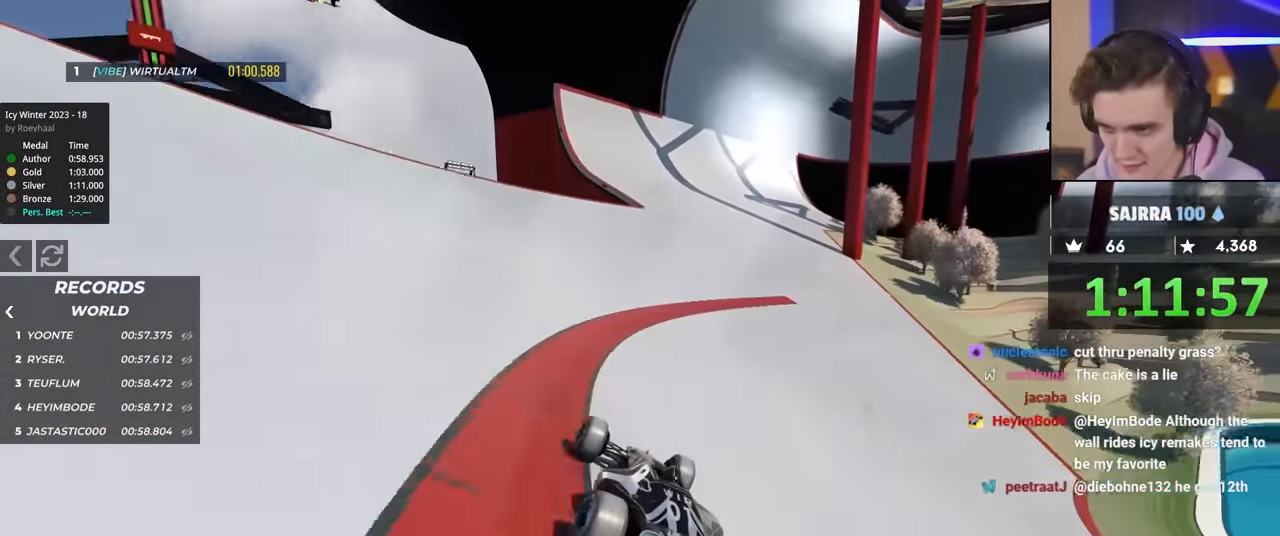
{"keys": ["up"], "events": []}
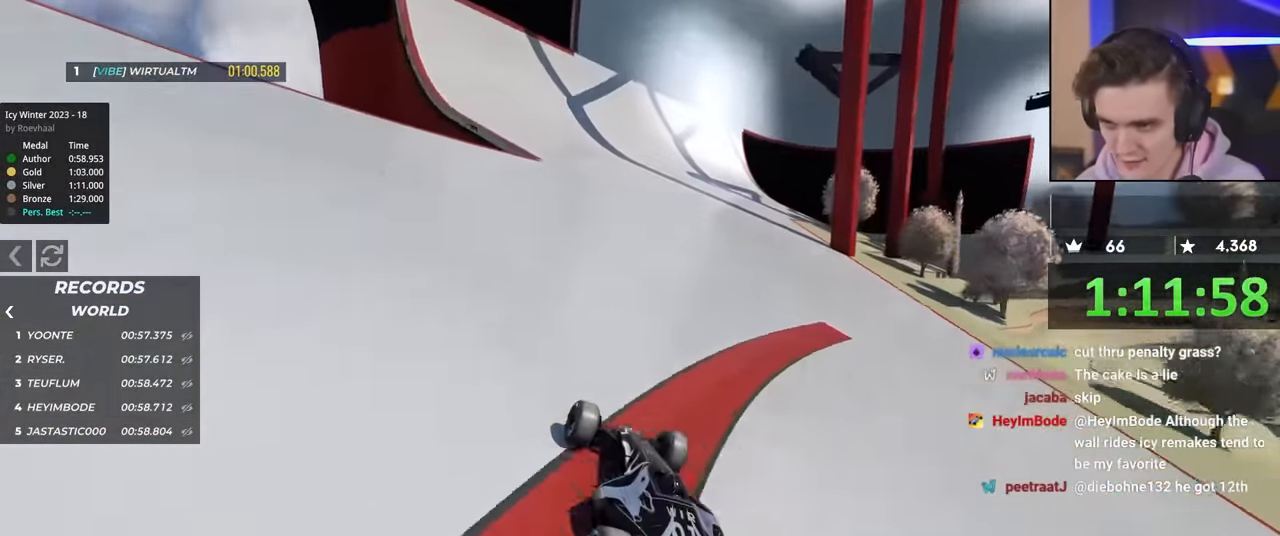
{"keys": ["up"], "events": []}
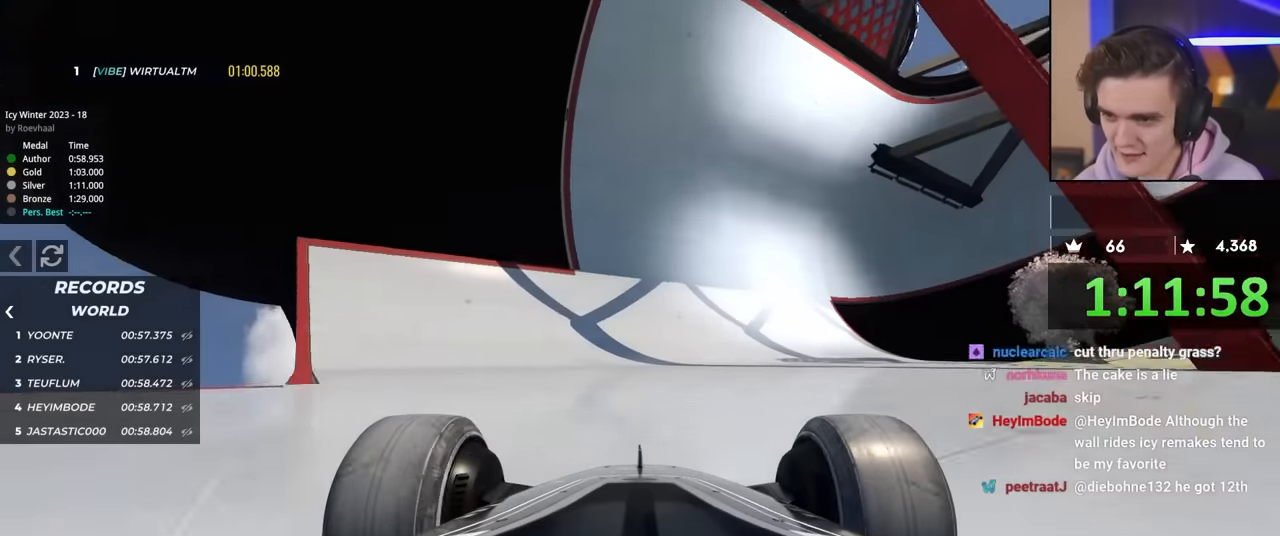
{"keys": ["up"], "events": [[217, "right", "down"], [267, "right", "up"]]}
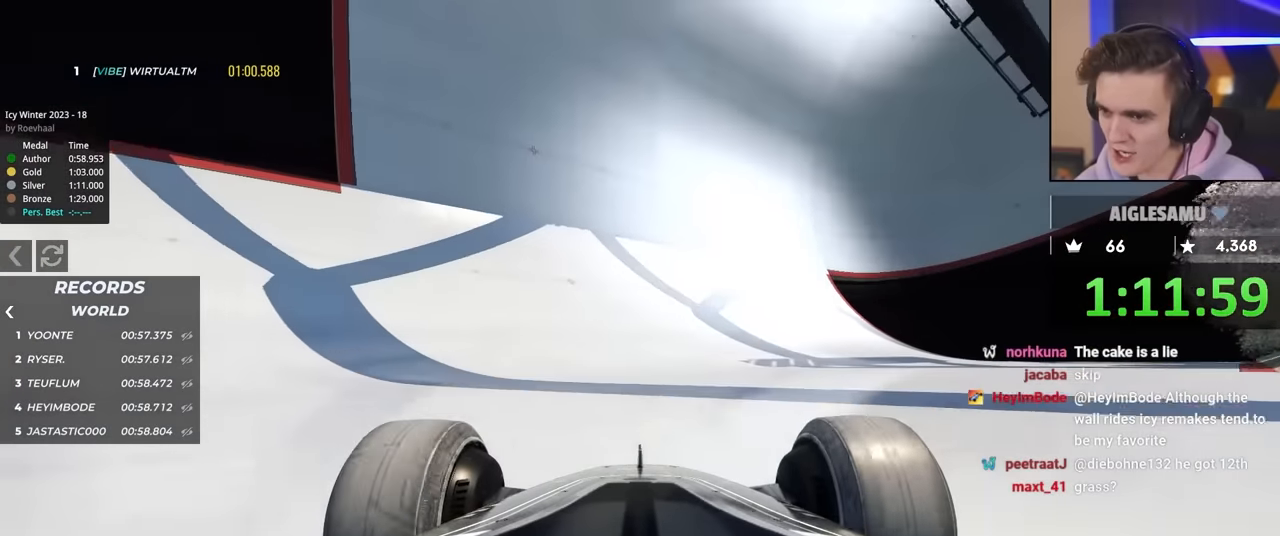
{"keys": ["left", "up"], "events": [[50, "left", "down"], [134, "left", "up"], [467, "left", "down"]]}
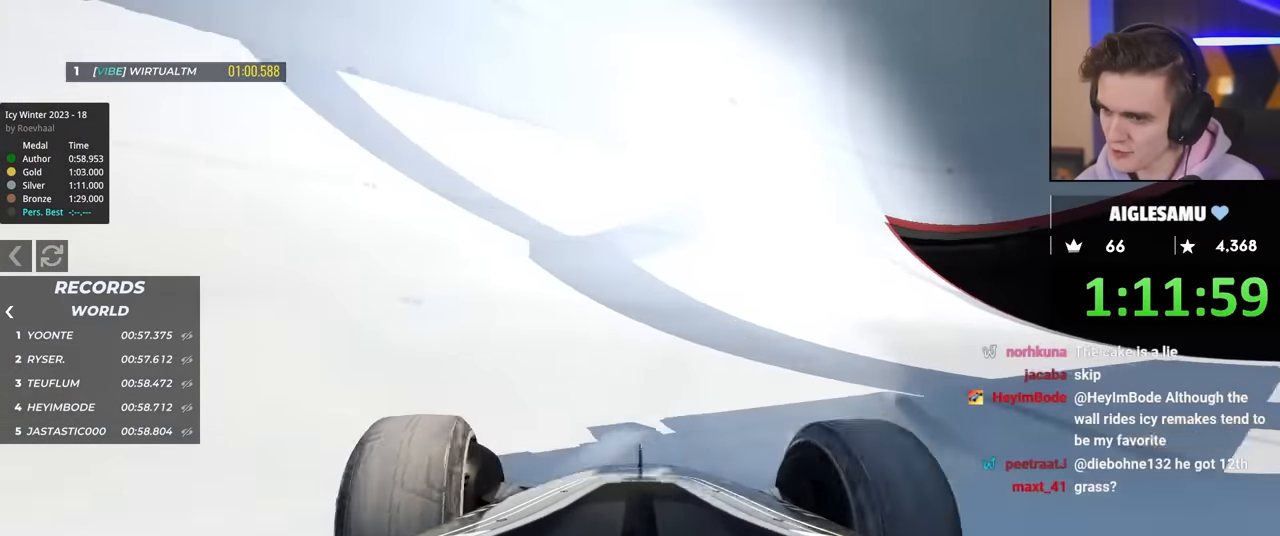
{"keys": ["left", "up"], "events": []}
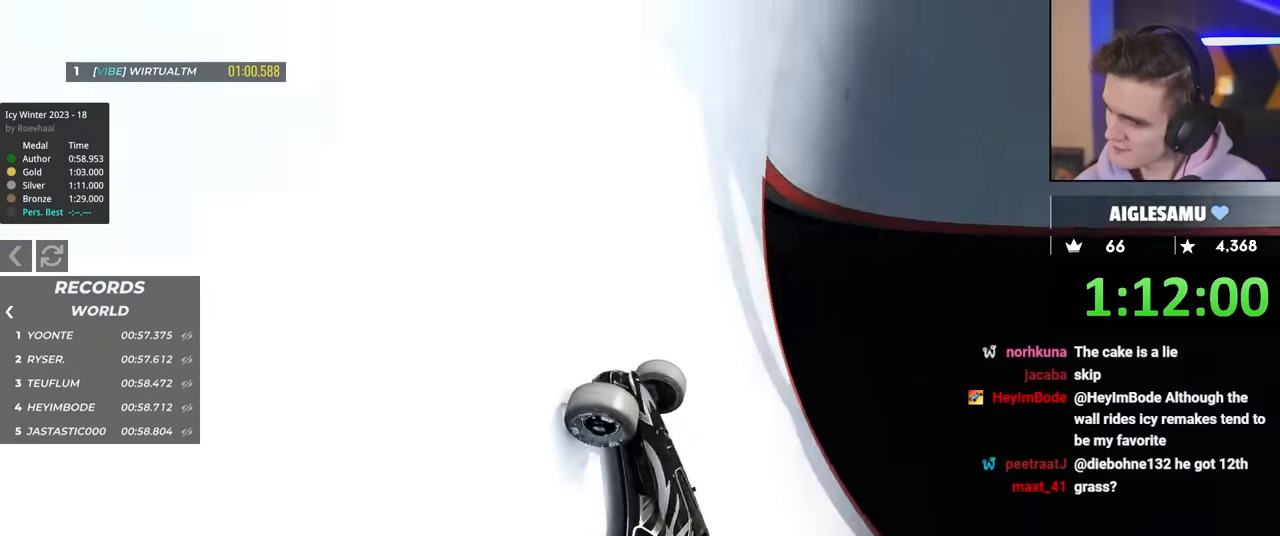
{"keys": ["right", "up"], "events": [[34, "left", "up"], [67, "right", "down"]]}
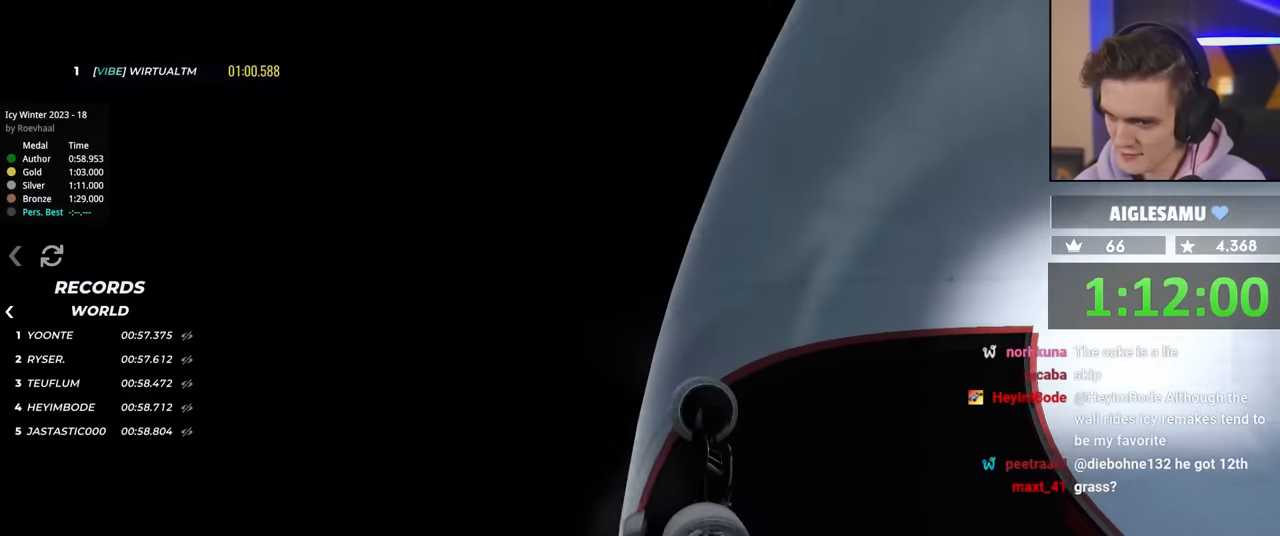
{"keys": ["right", "up"], "events": []}
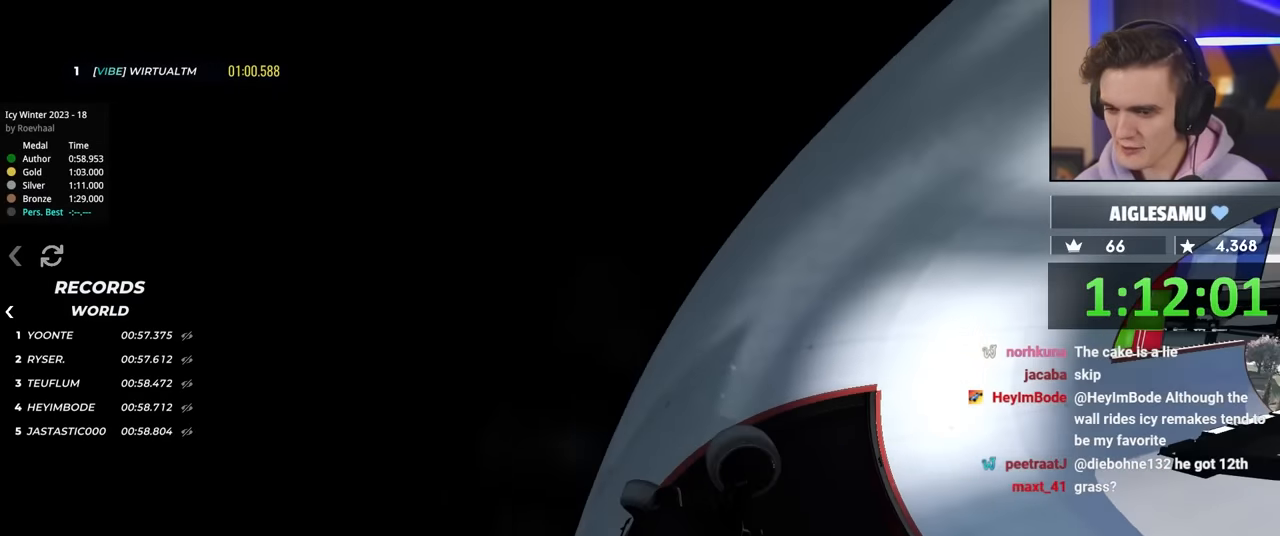
{"keys": ["right", "up"], "events": []}
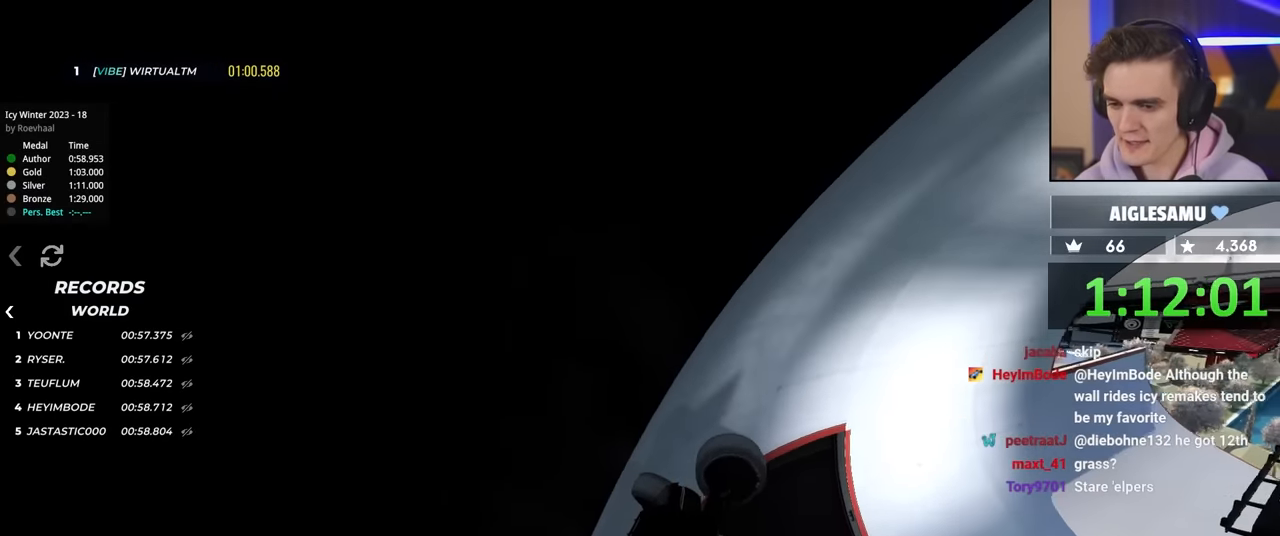
{"keys": ["brake", "right", "up"], "events": [[467, "brake", "down"]]}
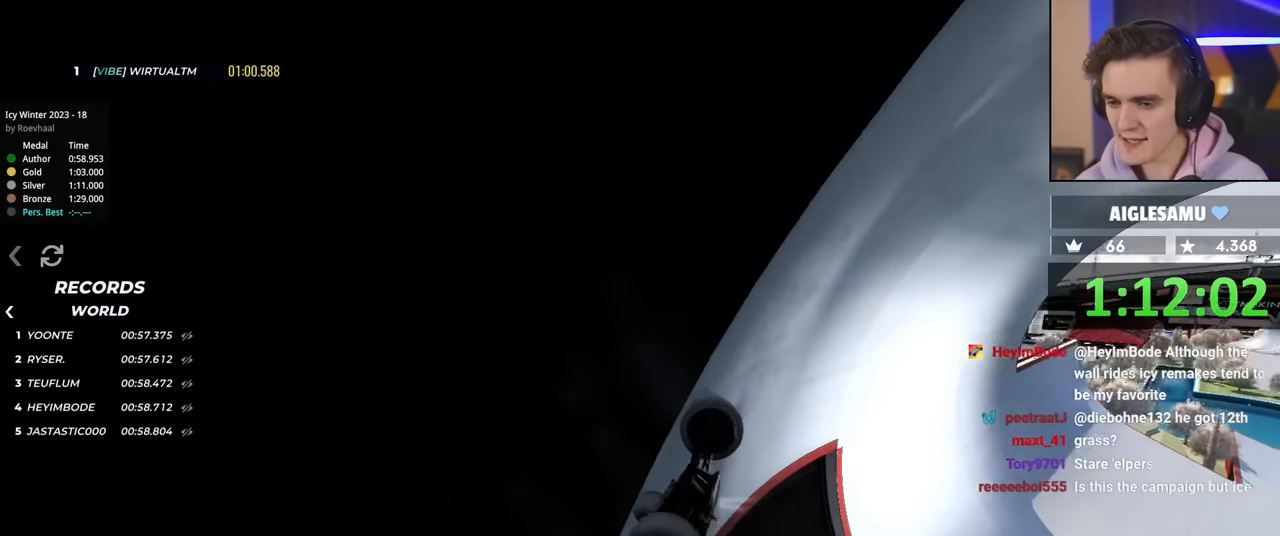
{"keys": ["brake", "right", "up"], "events": [[300, "brake", "up"], [467, "brake", "down"]]}
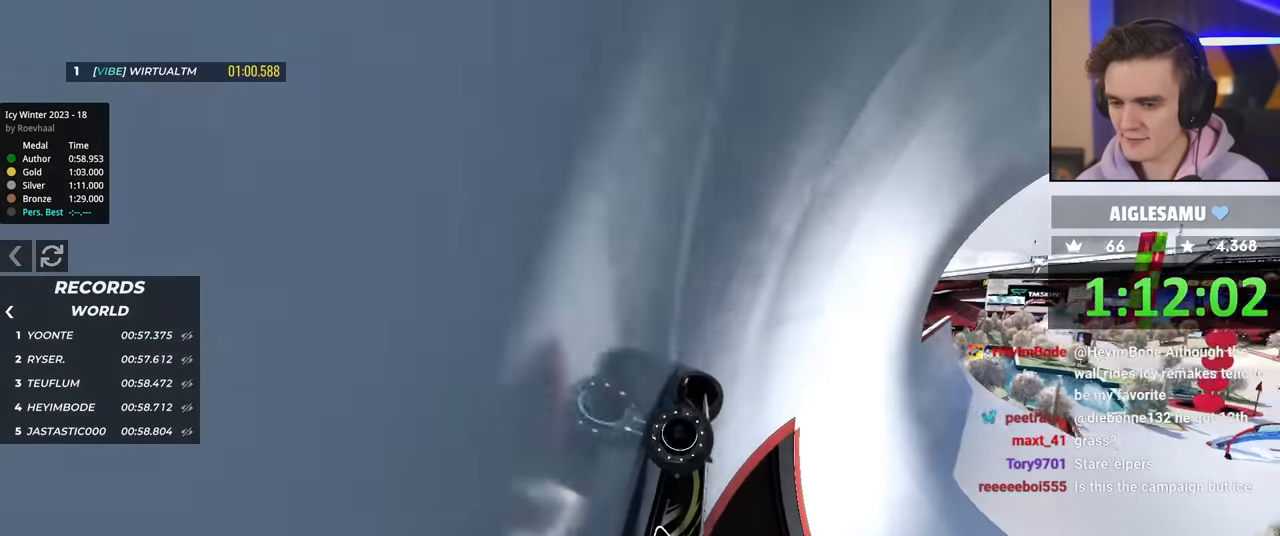
{"keys": ["brake", "right", "up"], "events": []}
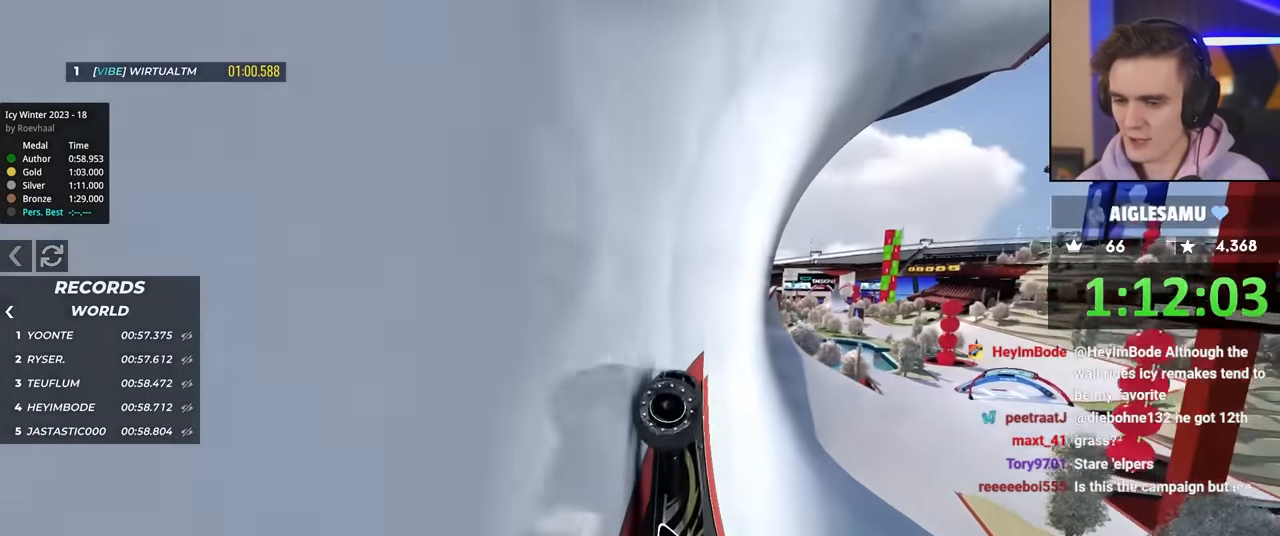
{"keys": ["brake", "right", "up"], "events": []}
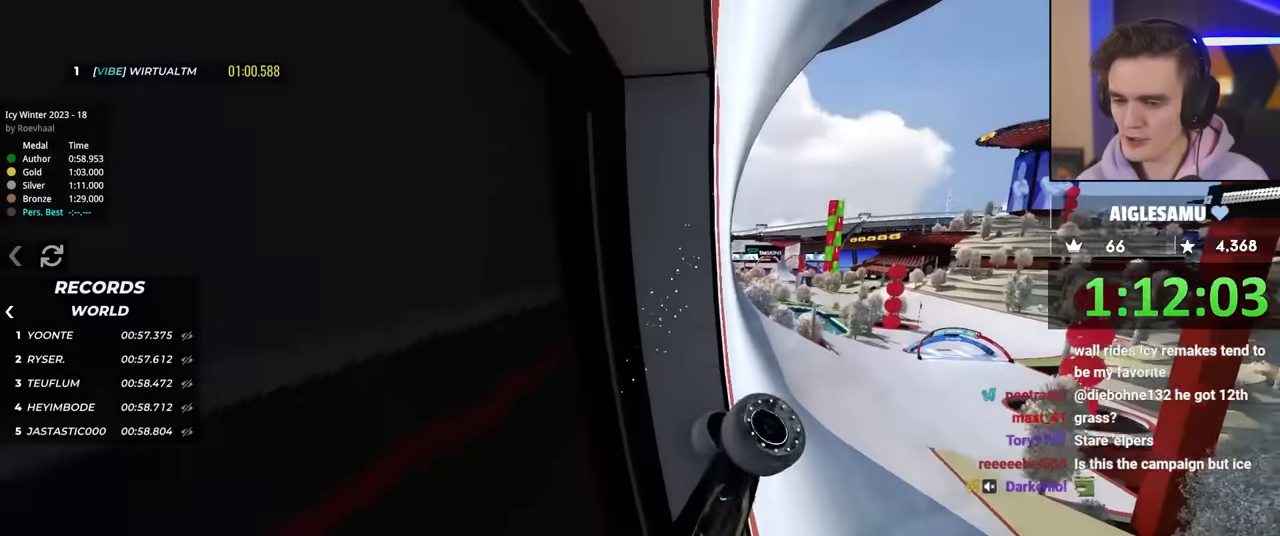
{"keys": ["up"], "events": [[150, "brake", "up"], [417, "right", "up"]]}
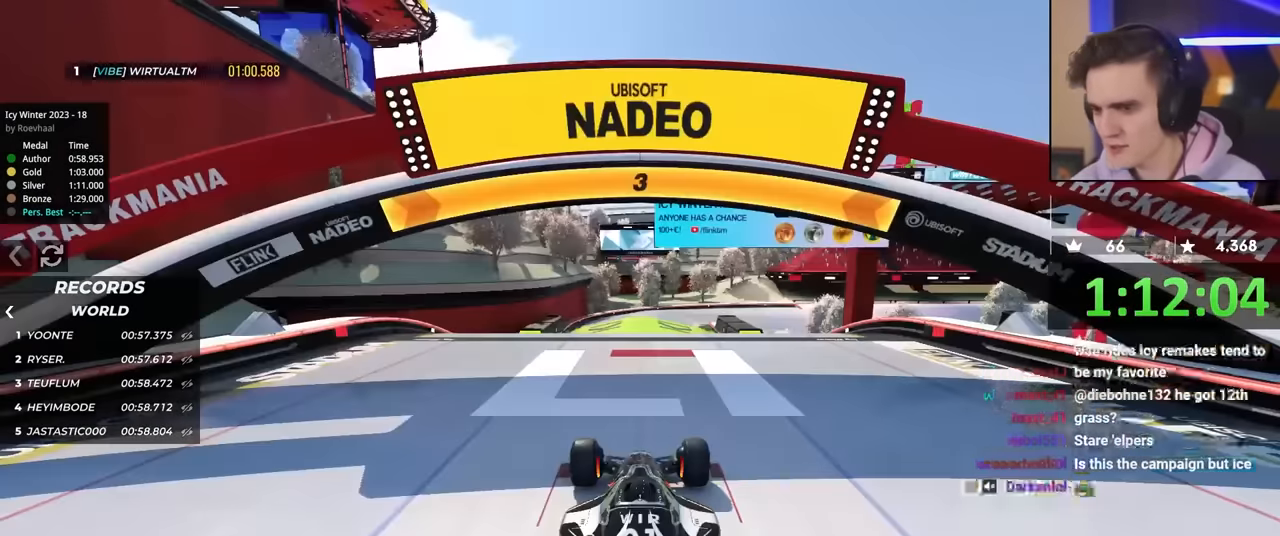
{"keys": ["up"], "events": []}
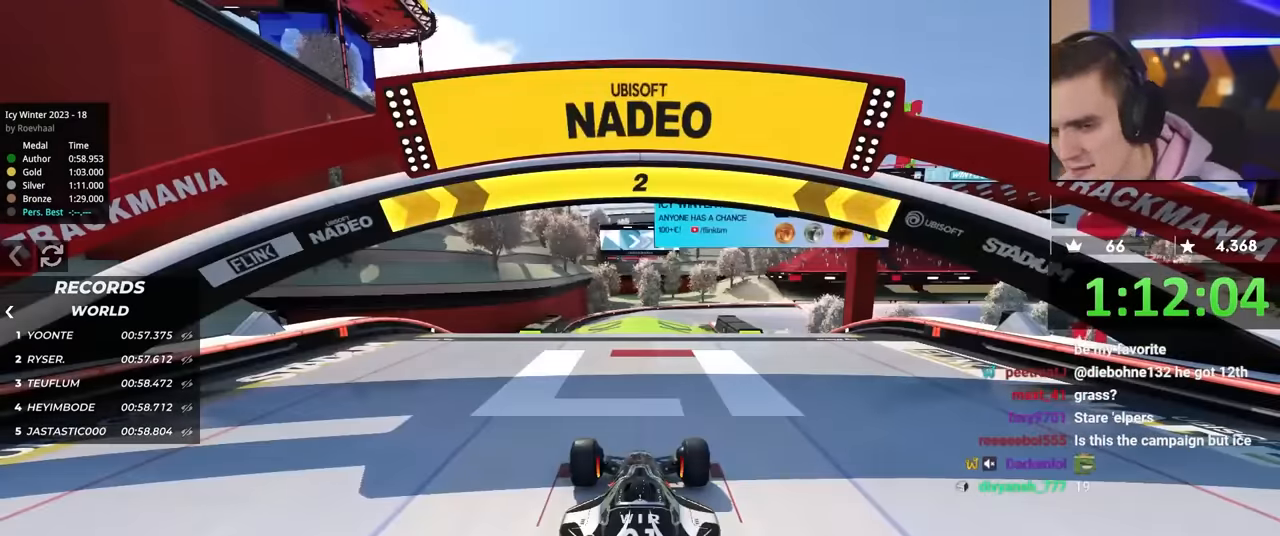
{"keys": ["up"], "events": []}
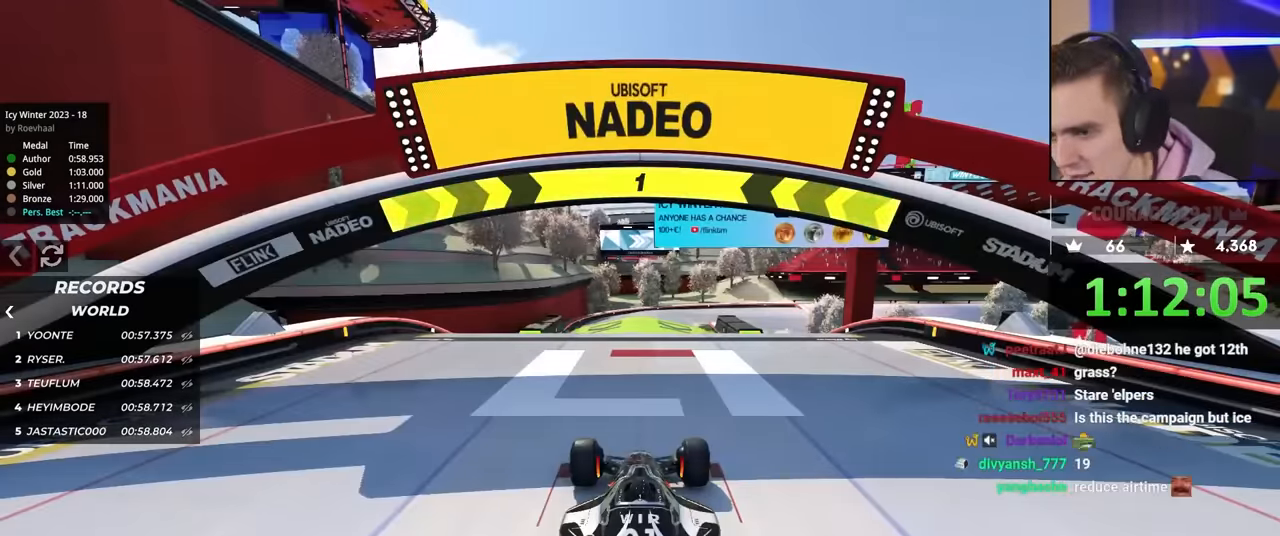
{"keys": ["up"], "events": []}
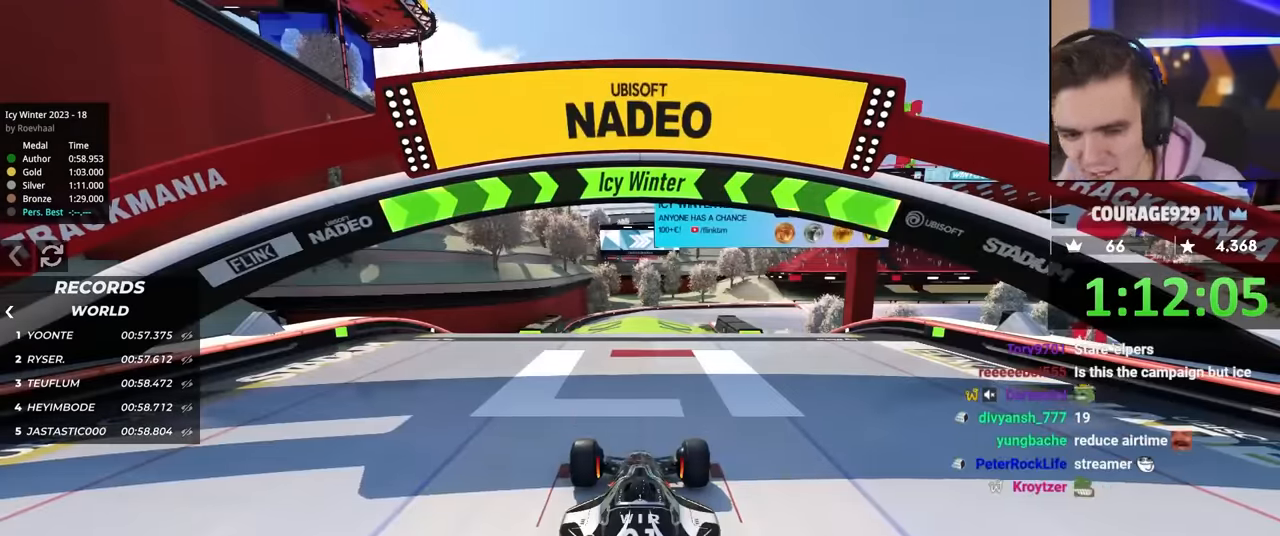
{"keys": ["up"], "events": []}
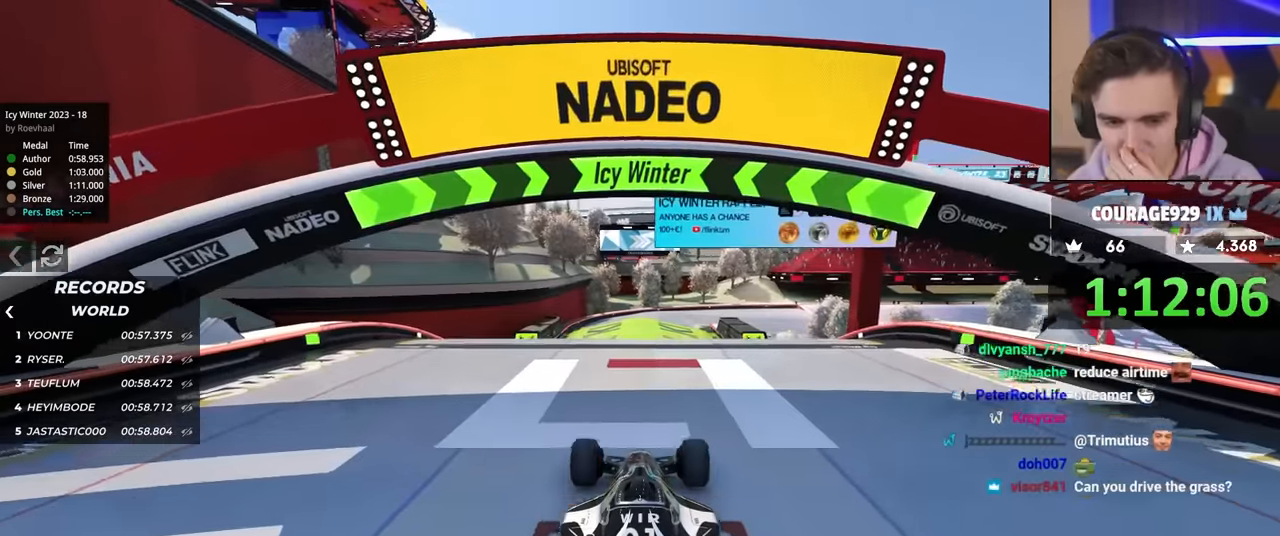
{"keys": ["up"], "events": []}
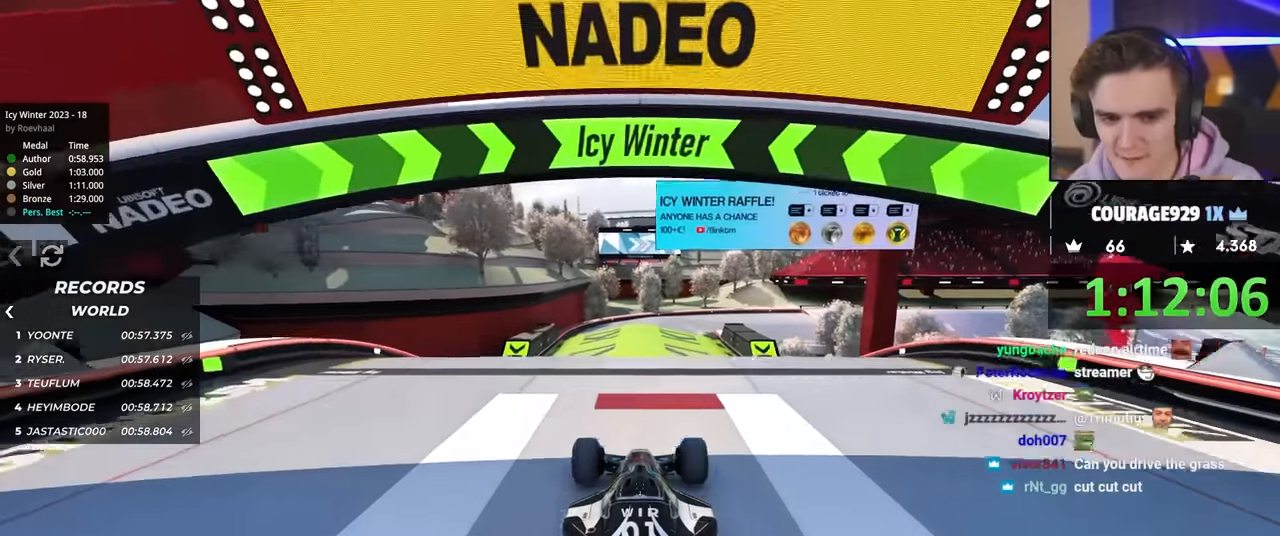
{"keys": ["up"], "events": []}
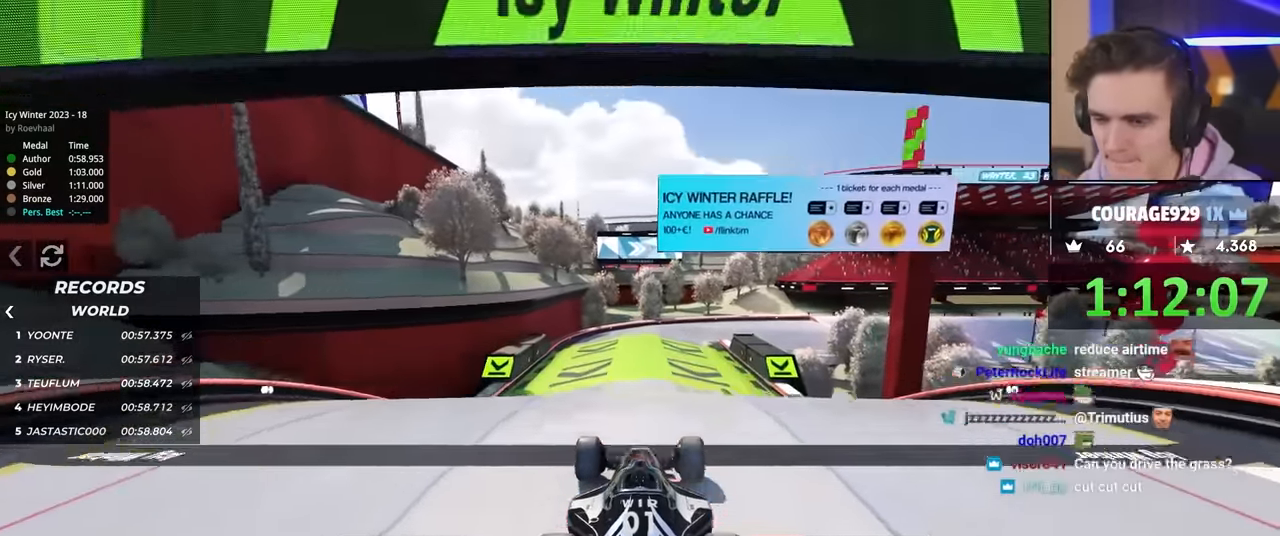
{"keys": ["up"], "events": []}